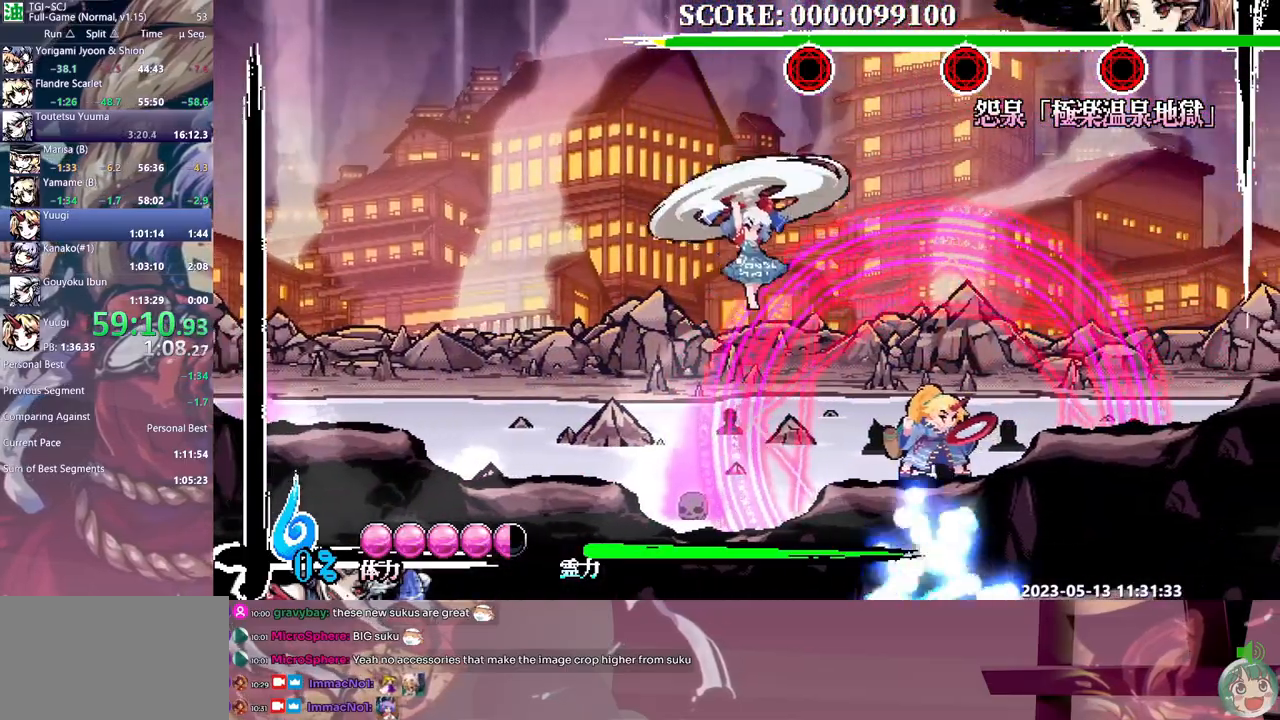
Gameplay with a controller (Xbox layout); each line is a JSON object with the inputs held at the frame after it. "events" lists button and stick changes between this image and that frame as [ms after this image, input, new state], when the widget could be followed in between. Not read: A L1 L2 L3 R1 R2 R3 SELECT START X.
{"buttons": ["Y"], "events": [[17, "Y", "up"], [67, "Y", "down"], [133, "Y", "up"], [200, "DPAD_RIGHT", "down"], [217, "Y", "down"], [267, "Y", "up"], [317, "DPAD_RIGHT", "up"], [367, "Y", "down"], [417, "Y", "up"], [483, "Y", "down"]]}
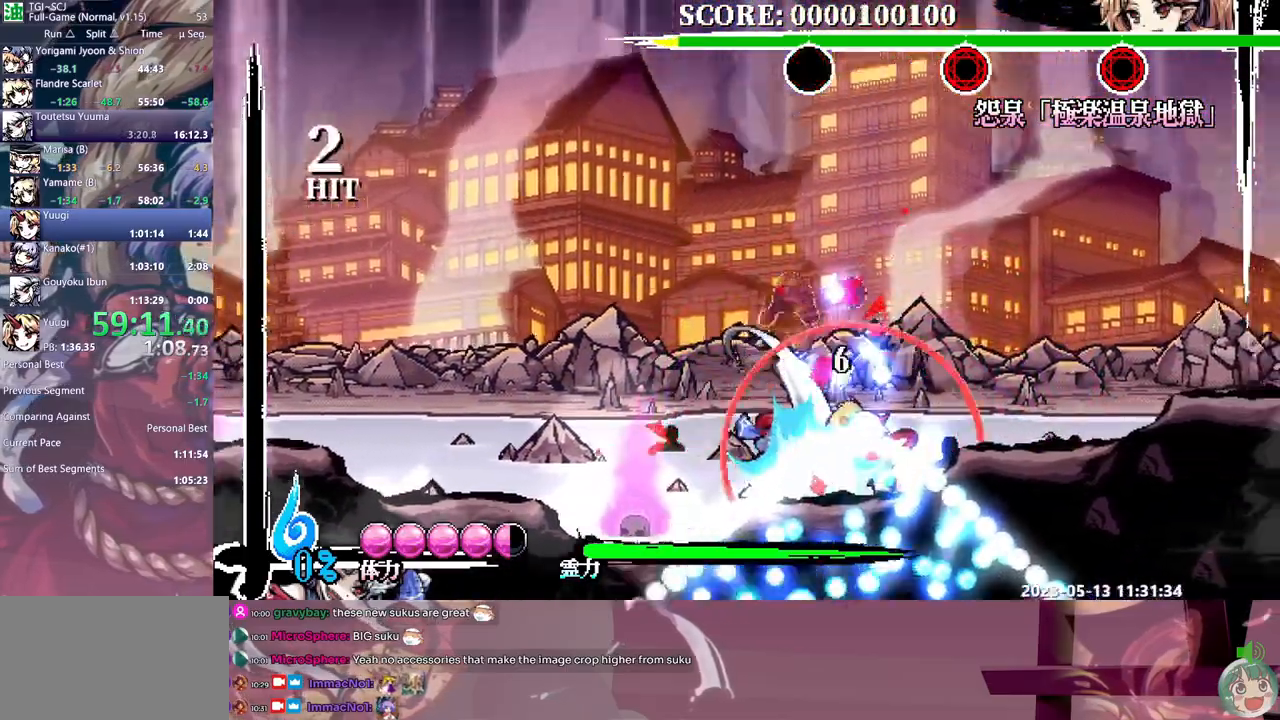
{"buttons": ["Y"], "events": [[67, "Y", "up"], [133, "Y", "down"], [217, "Y", "up"], [300, "Y", "down"], [367, "Y", "up"], [417, "Y", "down"]]}
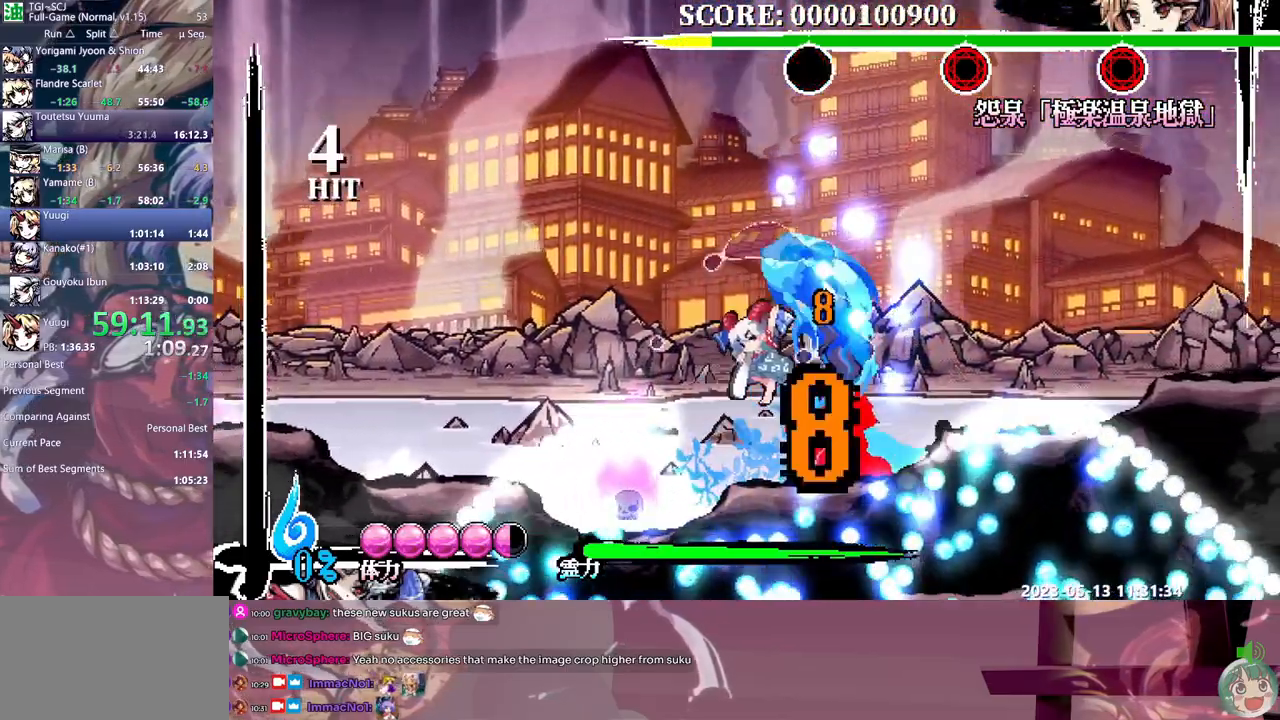
{"buttons": [], "events": [[100, "DPAD_RIGHT", "down"], [117, "DPAD_RIGHT", "up"], [117, "Y", "up"]]}
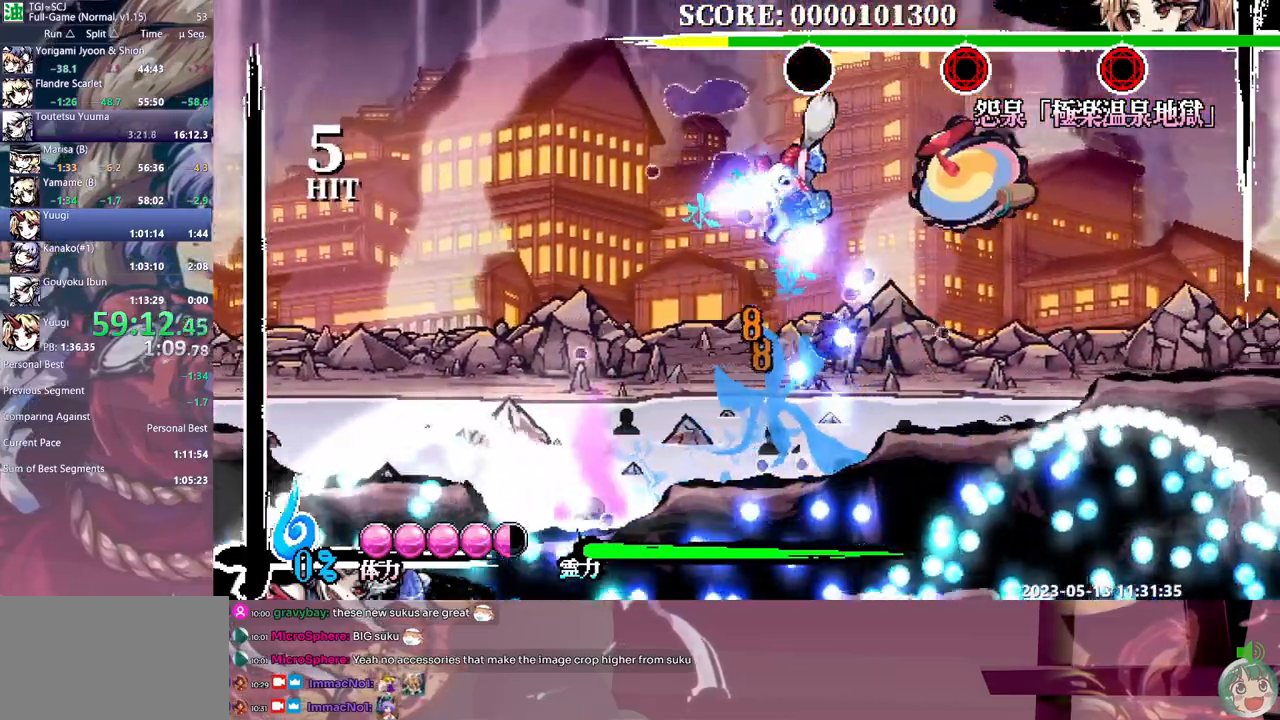
{"buttons": ["Y"]}
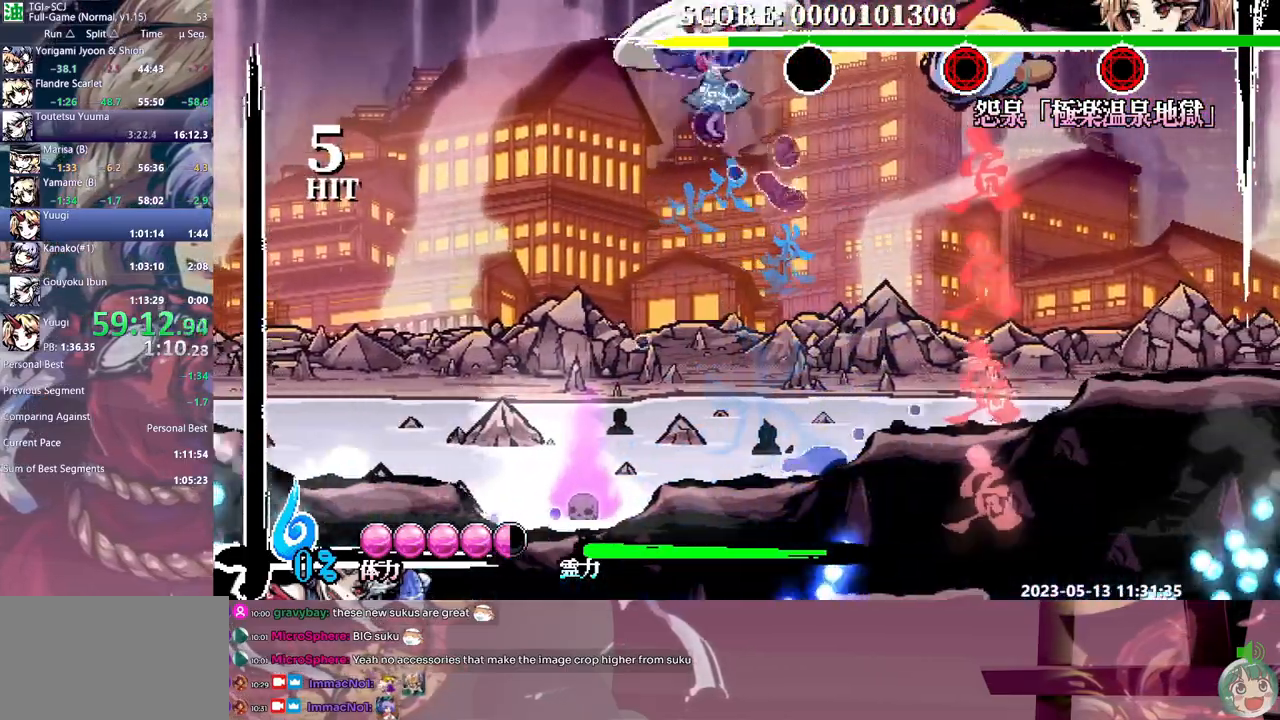
{"buttons": [], "events": [[200, "Y", "up"], [283, "DPAD_RIGHT", "down"], [433, "DPAD_RIGHT", "up"]]}
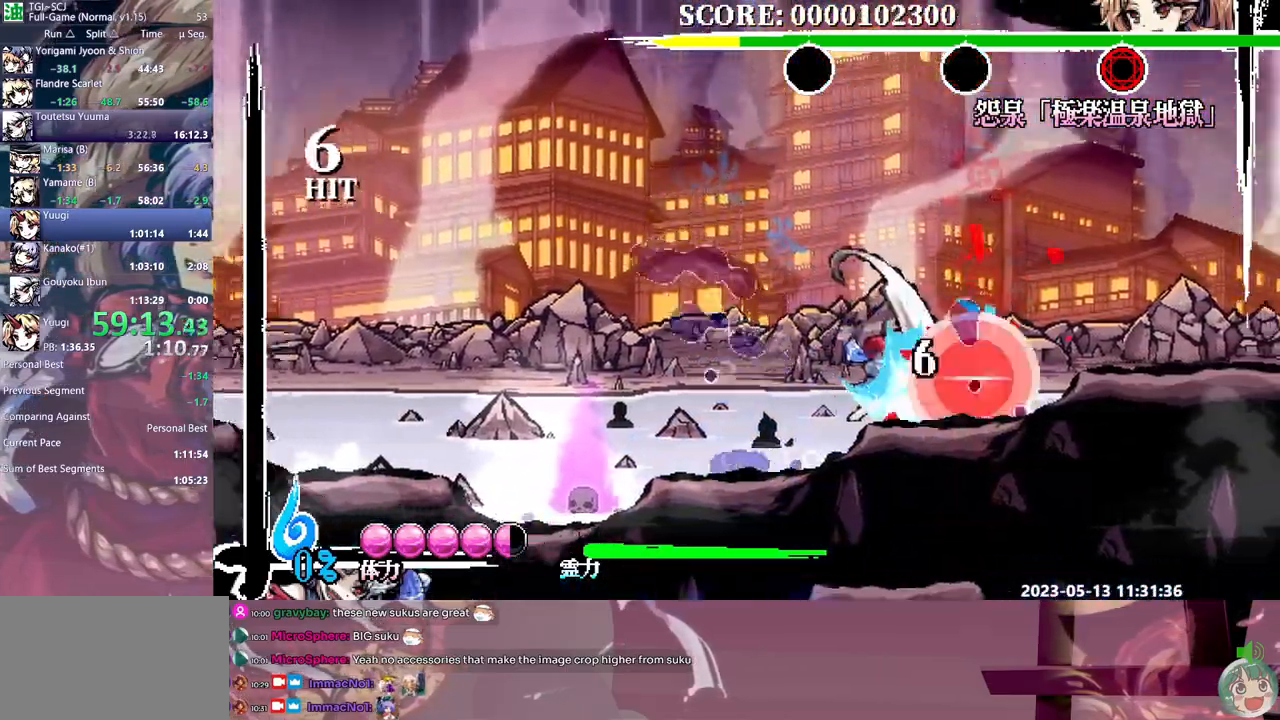
{"buttons": ["Y"], "events": [[33, "Y", "down"], [233, "Y", "up"], [300, "Y", "down"], [383, "Y", "up"], [433, "Y", "down"]]}
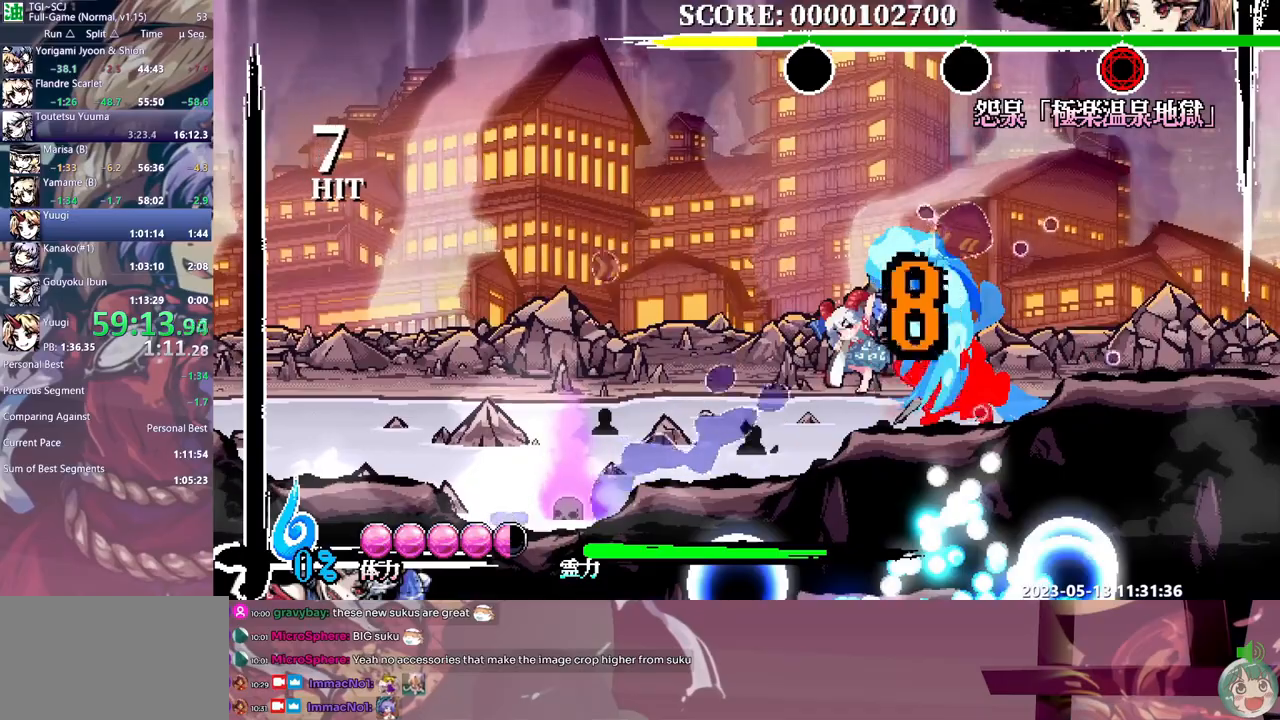
{"buttons": [], "events": [[33, "Y", "up"], [83, "Y", "down"], [133, "Y", "up"]]}
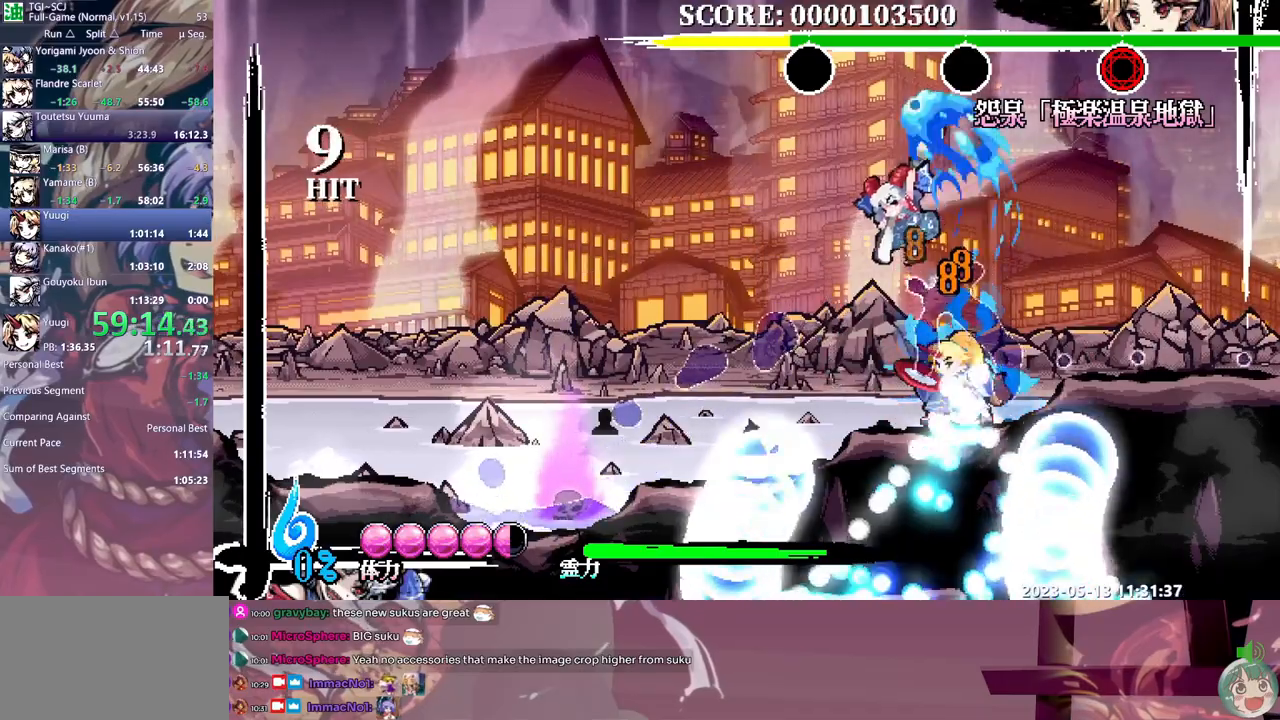
{"buttons": ["DPAD_LEFT"], "events": [[267, "DPAD_LEFT", "down"], [317, "B", "down"], [417, "B", "up"]]}